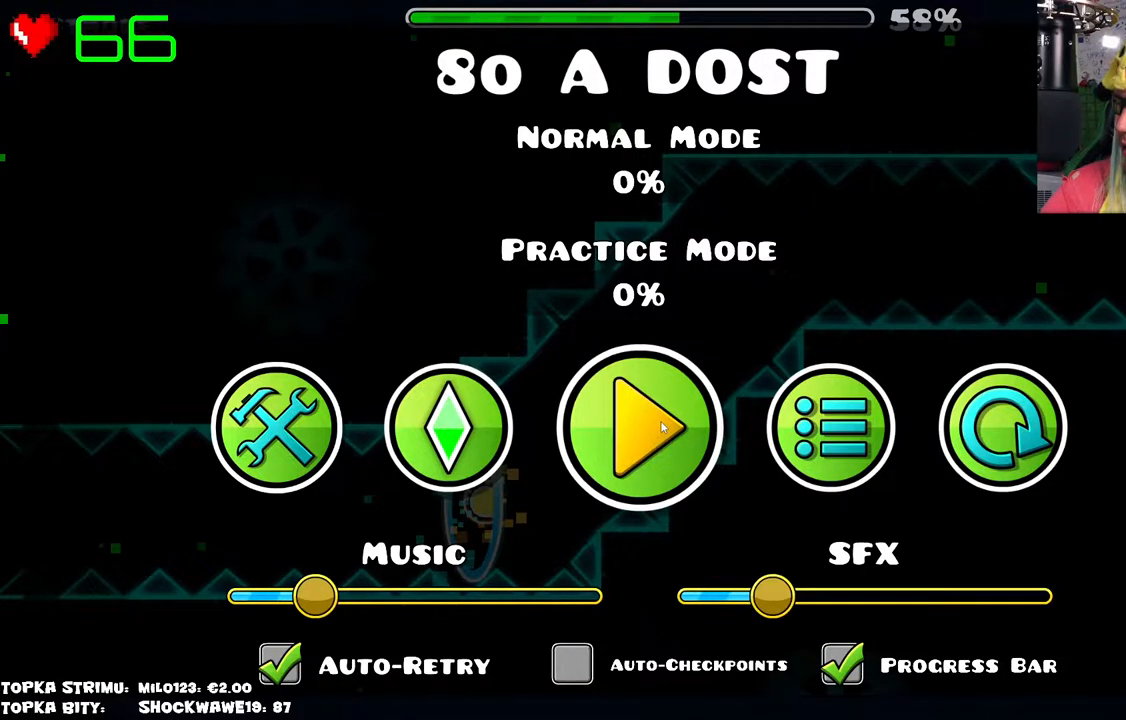
Gameplay with keyboard and mouse; each line is a JSON object with the keys and mouse buttons held at the frame after it. "events" lists presses ("down") and releases ("up") of "mouse_left", "mouse_wheel" and "mouse_right" between this image and that frame as [ms after this image, input, new state], when the widget could be followed in between. "mouse_left", "mouse_wheel", "mouse_right" = the "left", "wheel", "right" buttons of the "mouse" list. No other keys are recorded. "wheel" means that the mouse wheel is clicked or scrolled. Mouse movement is not recorded.
{"keys": [], "mouse": ["right"], "events": [[334, "mouse_right", "down"]]}
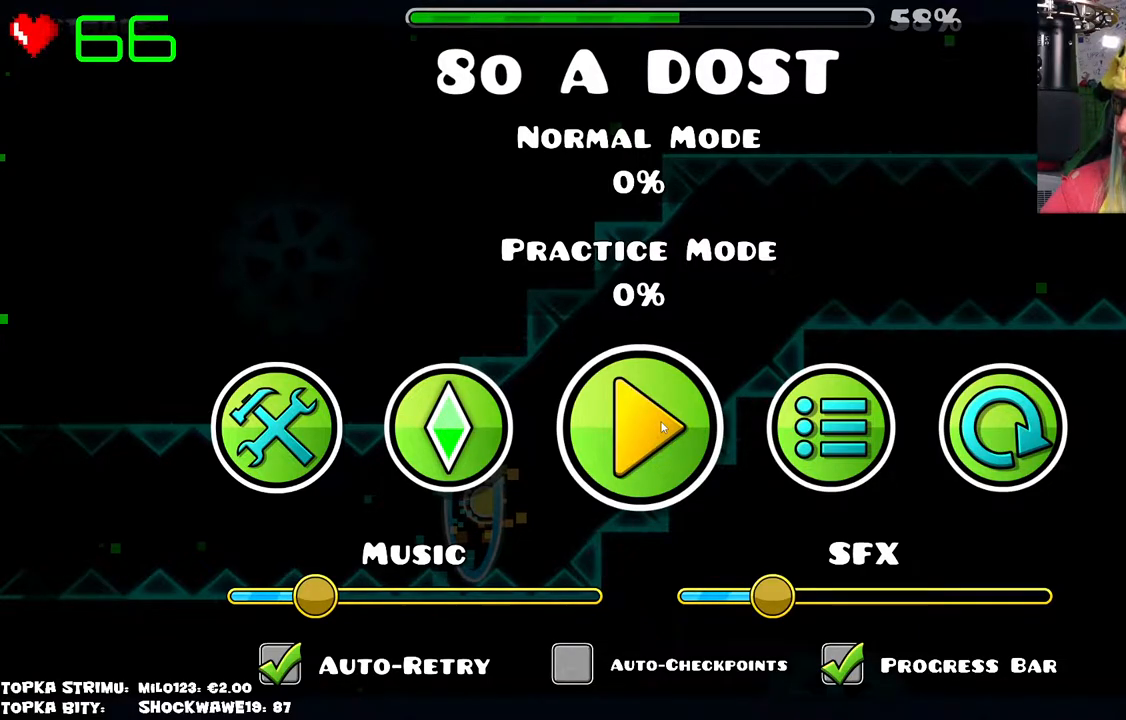
{"keys": [], "mouse": ["right"], "events": []}
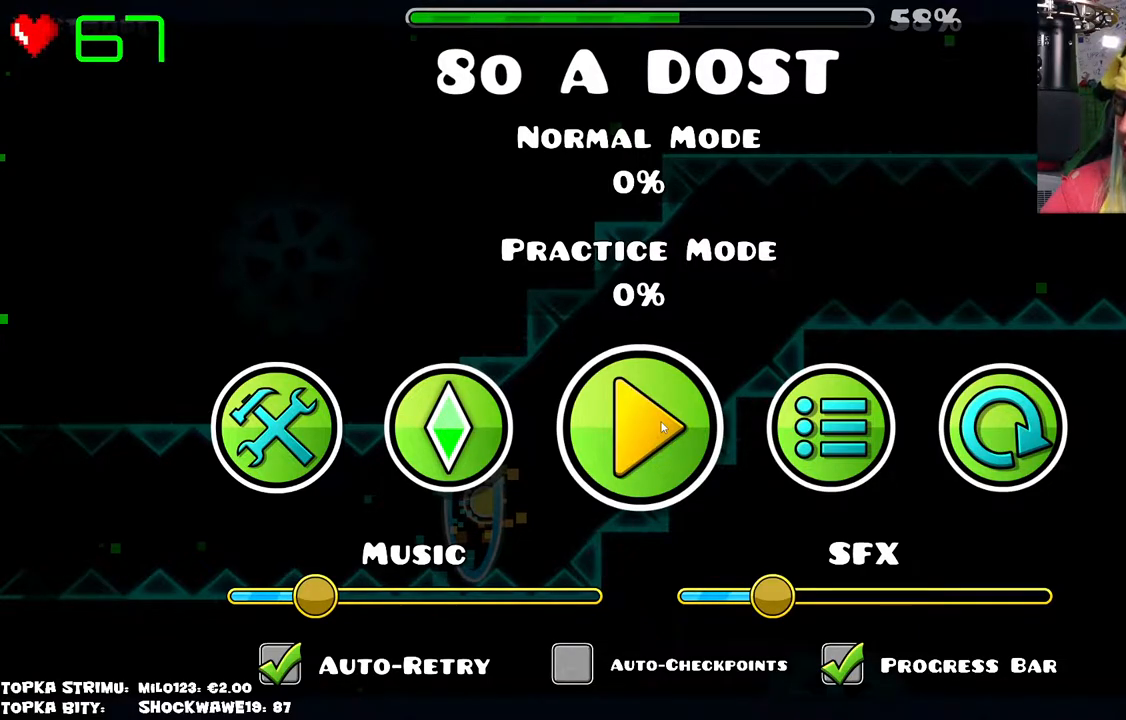
{"keys": [], "mouse": ["right"], "events": []}
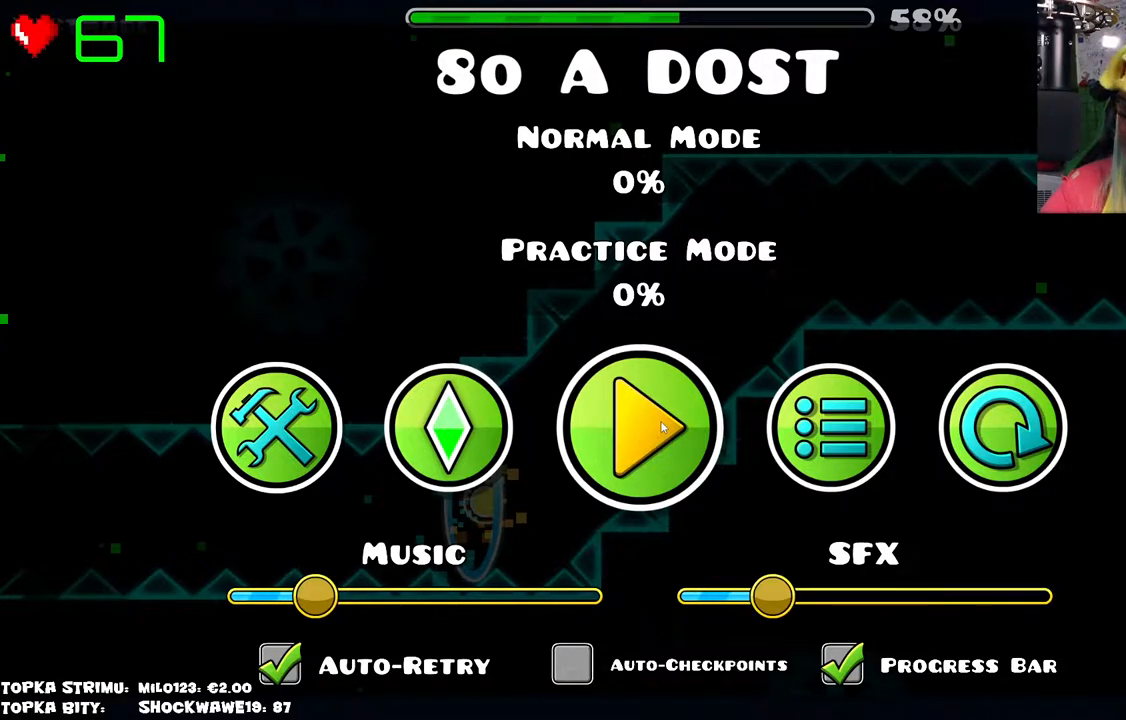
{"keys": [], "mouse": ["right"], "events": []}
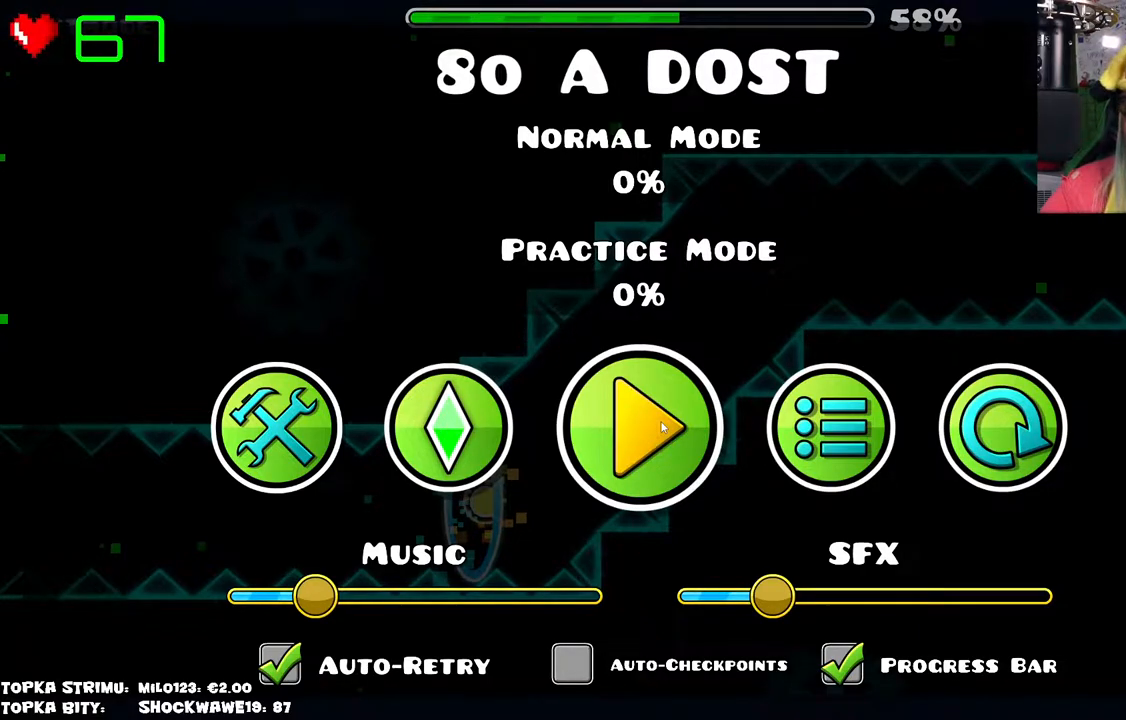
{"keys": [], "mouse": ["right"], "events": []}
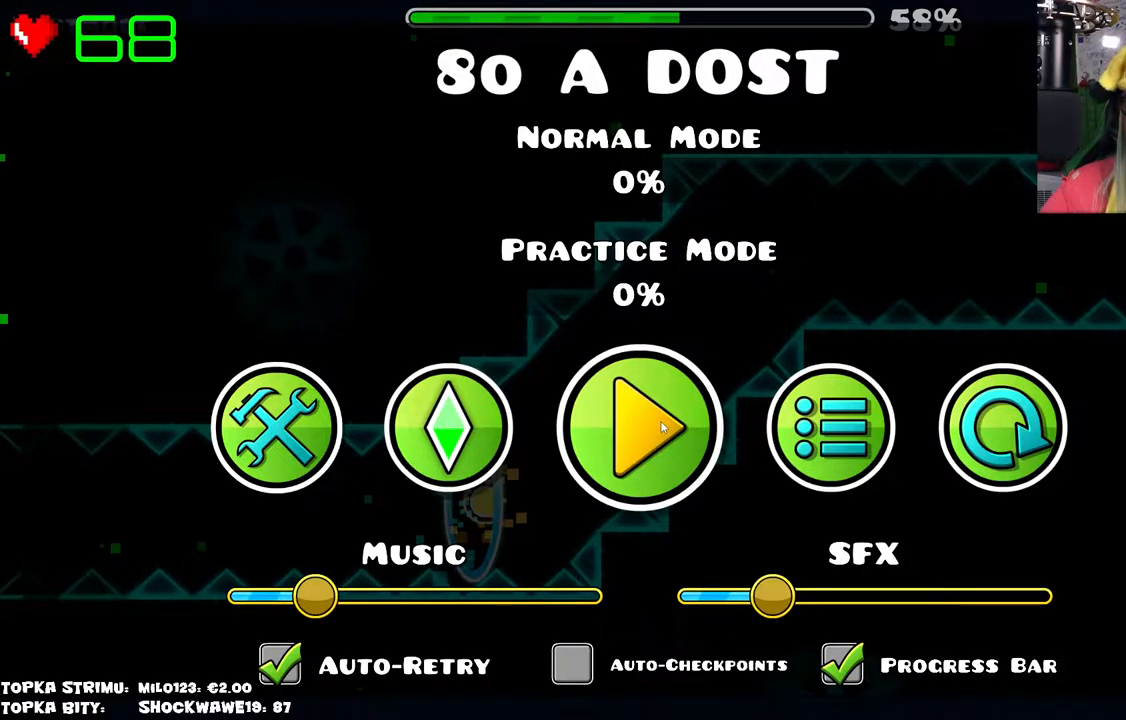
{"keys": [], "mouse": [], "events": [[84, "mouse_right", "up"]]}